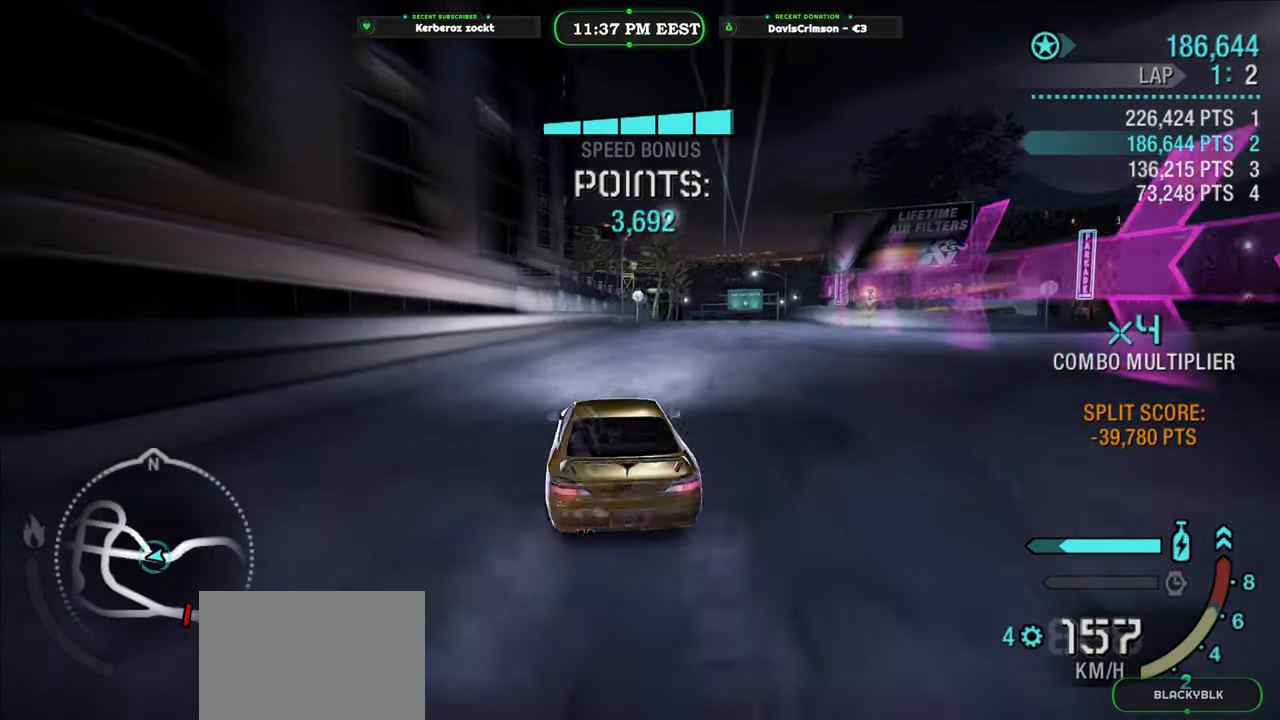
Gameplay with a controller (Xbox layout); each line is a JSON object with the inputs held at the frame after it (dt_ms = milliseconds from this image to that frame). "events" lists button and stick changes between this image and that frame as [ms after this image, input, new state], when the widget could be followed in between.
{"dt_ms": 500, "buttons": ["R2"], "left_stick": "center", "right_stick": "center", "events": [[66, "left_stick", "center"]]}
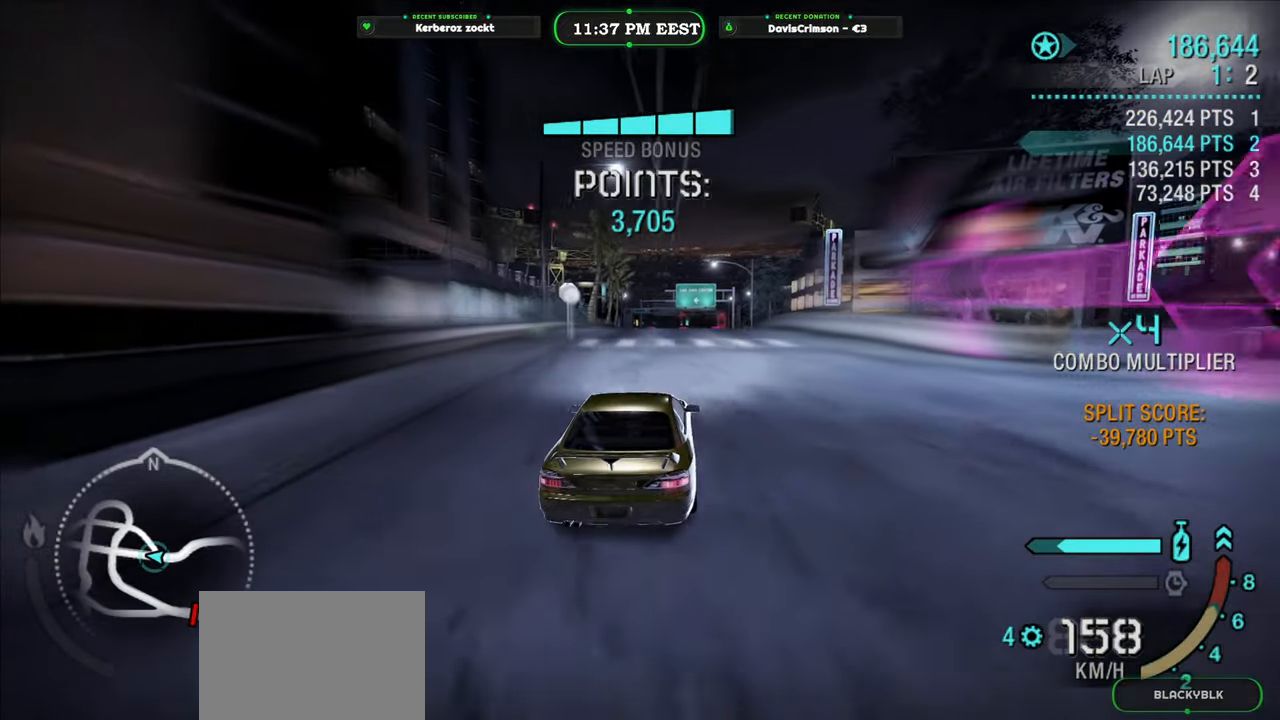
{"dt_ms": 500, "buttons": ["R2"], "left_stick": "center", "right_stick": "center", "events": [[200, "left_stick", "left"], [383, "left_stick", "center"]]}
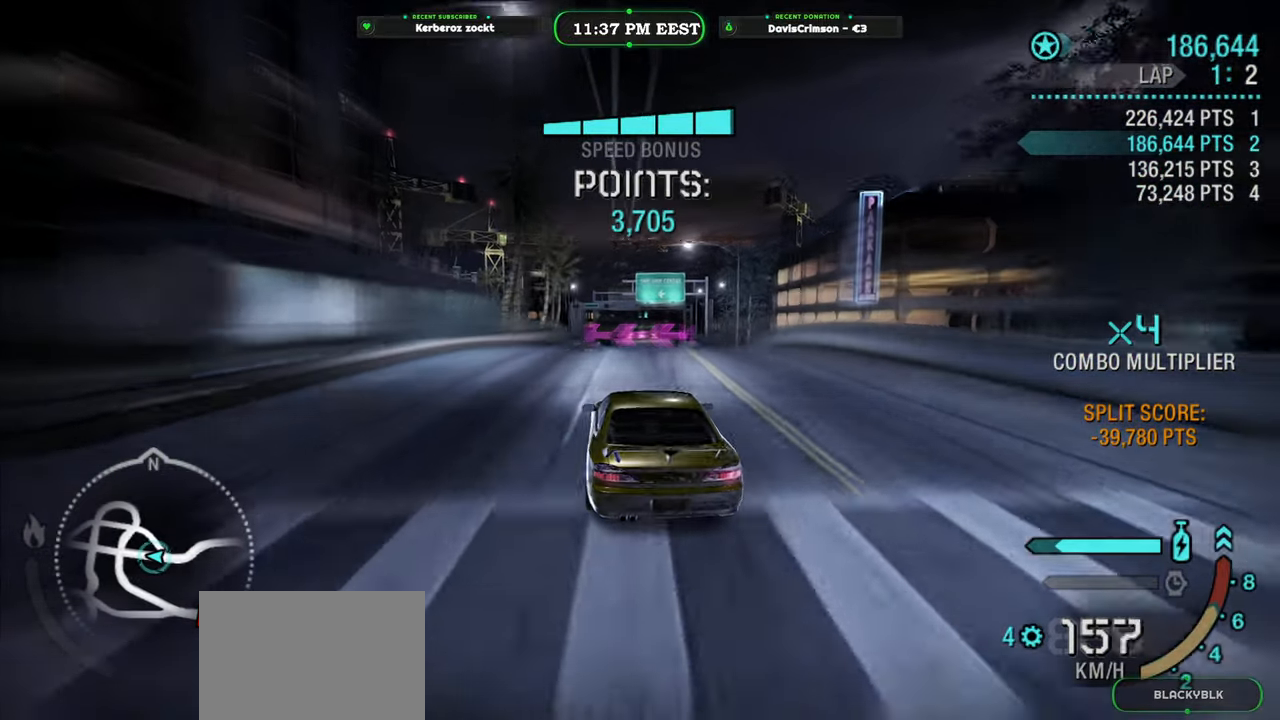
{"dt_ms": 500, "buttons": ["R2"], "left_stick": "center", "right_stick": "center", "events": [[116, "left_stick", "right"], [483, "left_stick", "center"]]}
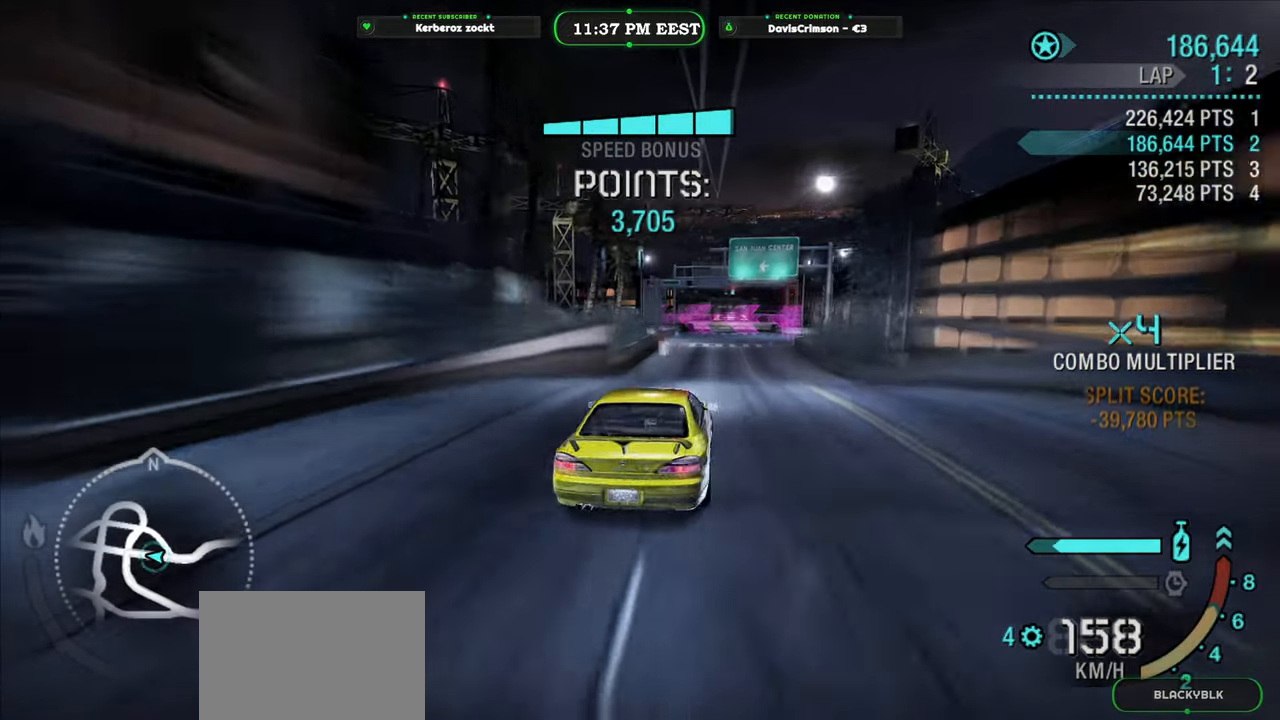
{"dt_ms": 500, "buttons": ["R2"], "left_stick": "left", "right_stick": "center", "events": [[383, "left_stick", "left"]]}
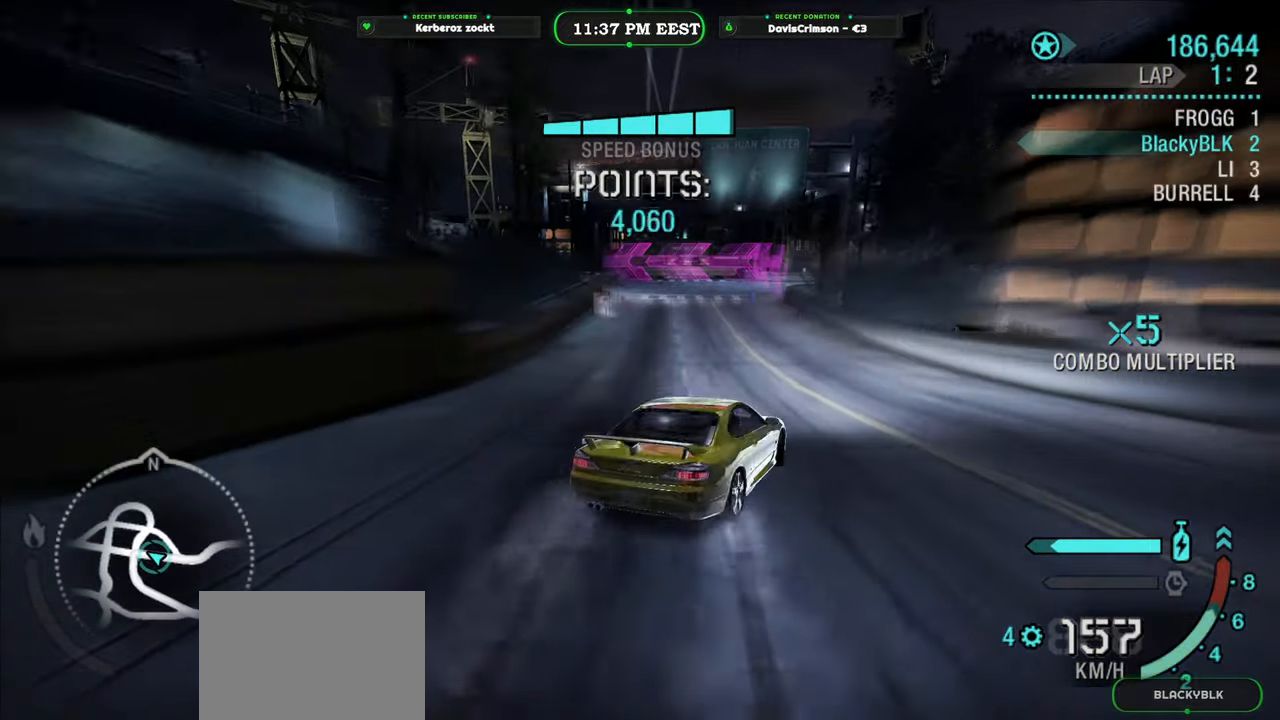
{"dt_ms": 500, "buttons": ["R2"], "left_stick": "left", "right_stick": "center", "events": [[66, "R2", "up"], [233, "R2", "down"], [350, "left_stick", "center"], [450, "left_stick", "left"]]}
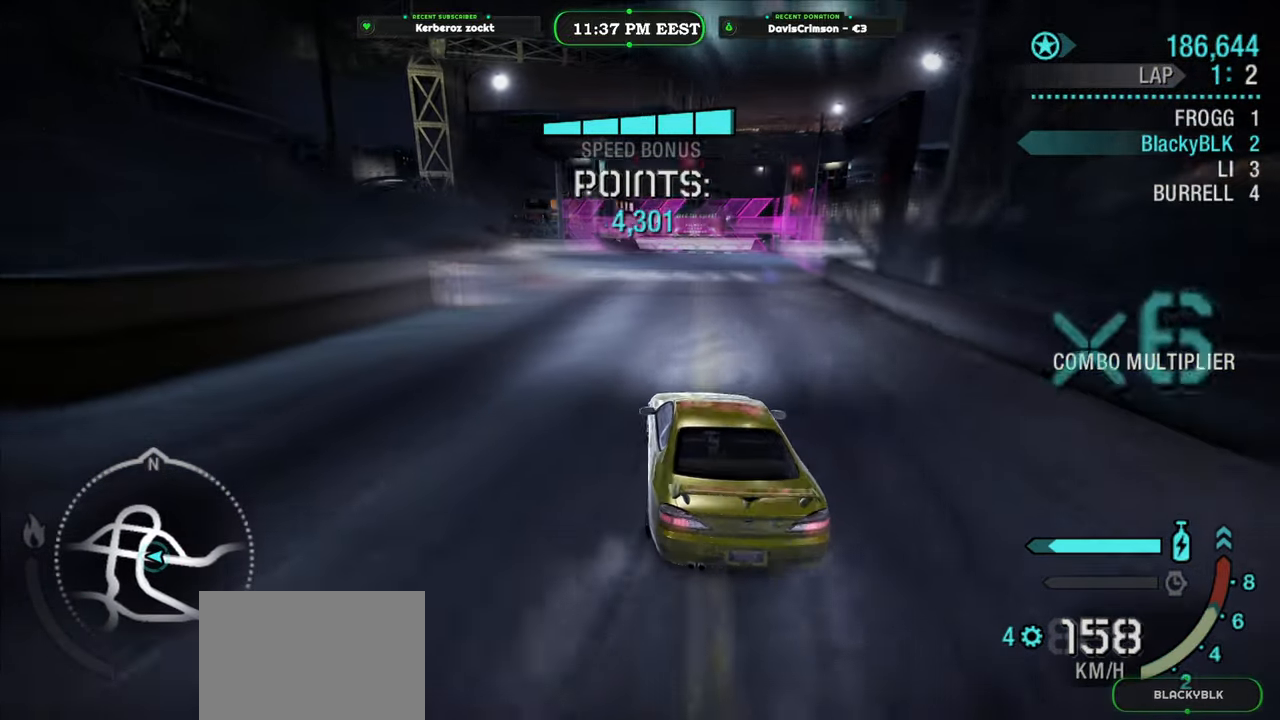
{"dt_ms": 500, "buttons": [], "left_stick": "right", "right_stick": "center", "events": [[133, "left_stick", "right"], [466, "R2", "up"]]}
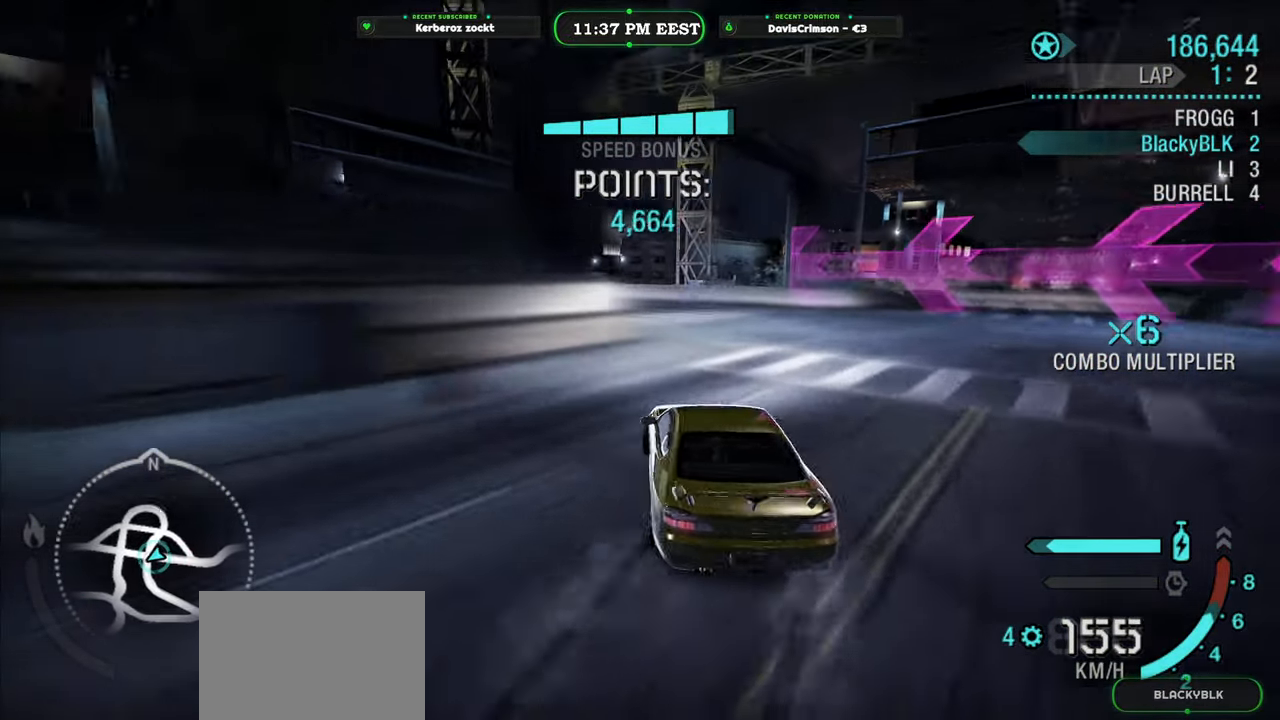
{"dt_ms": 500, "buttons": ["L2"], "left_stick": "left", "right_stick": "center", "events": [[33, "left_stick", "left"], [183, "L2", "down"]]}
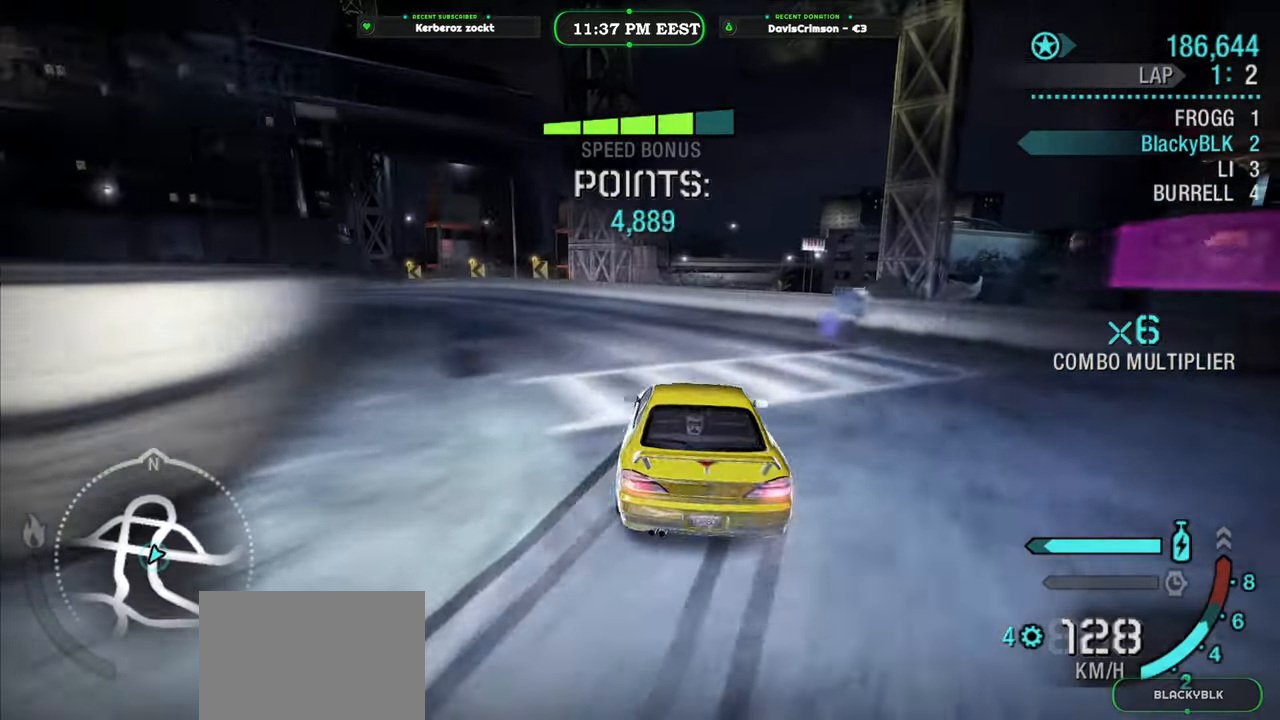
{"dt_ms": 500, "buttons": ["R2"], "left_stick": "right", "right_stick": "center", "events": [[83, "L2", "up"], [200, "R2", "down"], [283, "left_stick", "center"], [416, "left_stick", "right"]]}
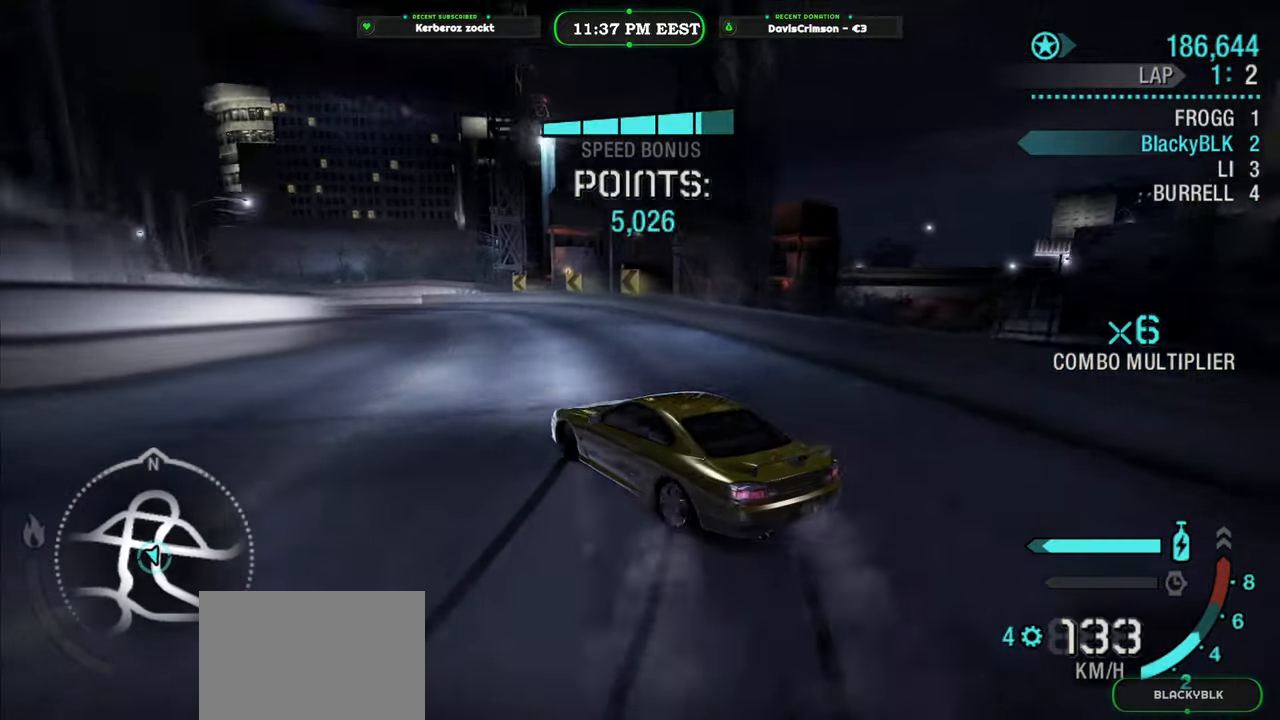
{"dt_ms": 500, "buttons": ["R2"], "left_stick": "center", "right_stick": "center", "events": [[200, "left_stick", "center"], [350, "left_stick", "right"], [466, "left_stick", "center"]]}
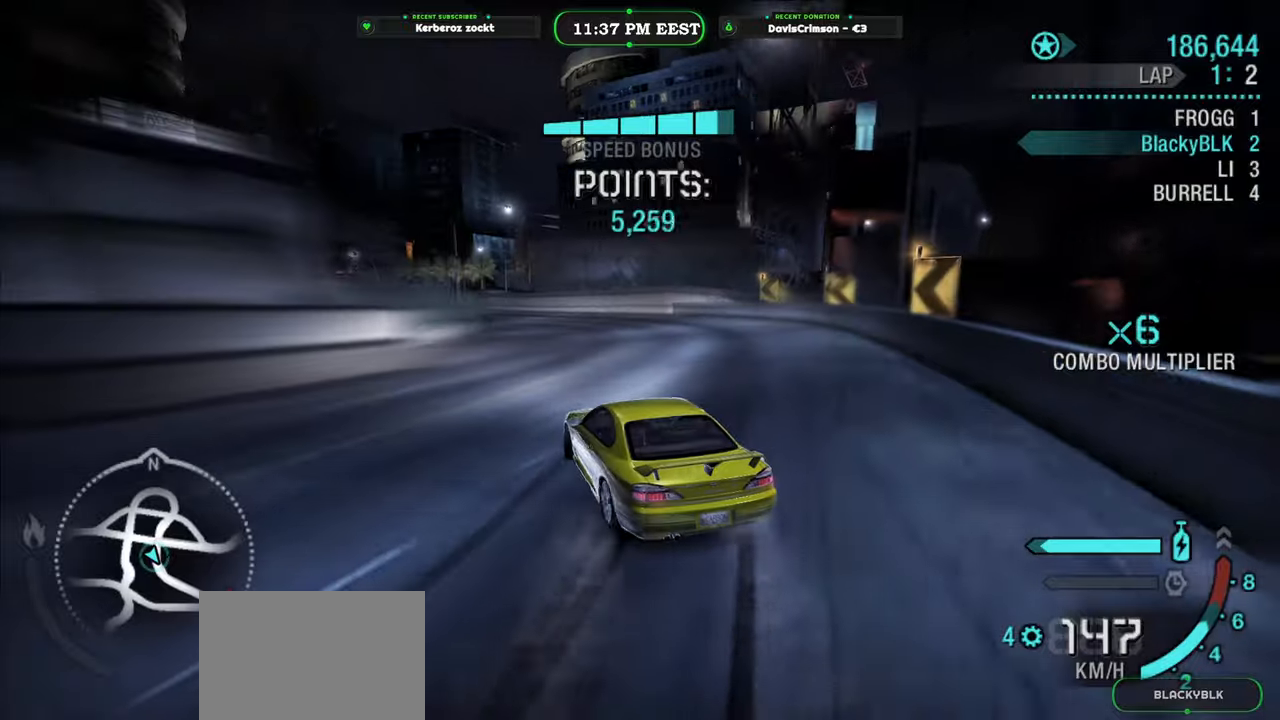
{"dt_ms": 500, "buttons": ["R2"], "left_stick": "right", "right_stick": "center", "events": [[183, "left_stick", "left"], [333, "left_stick", "center"], [450, "left_stick", "right"]]}
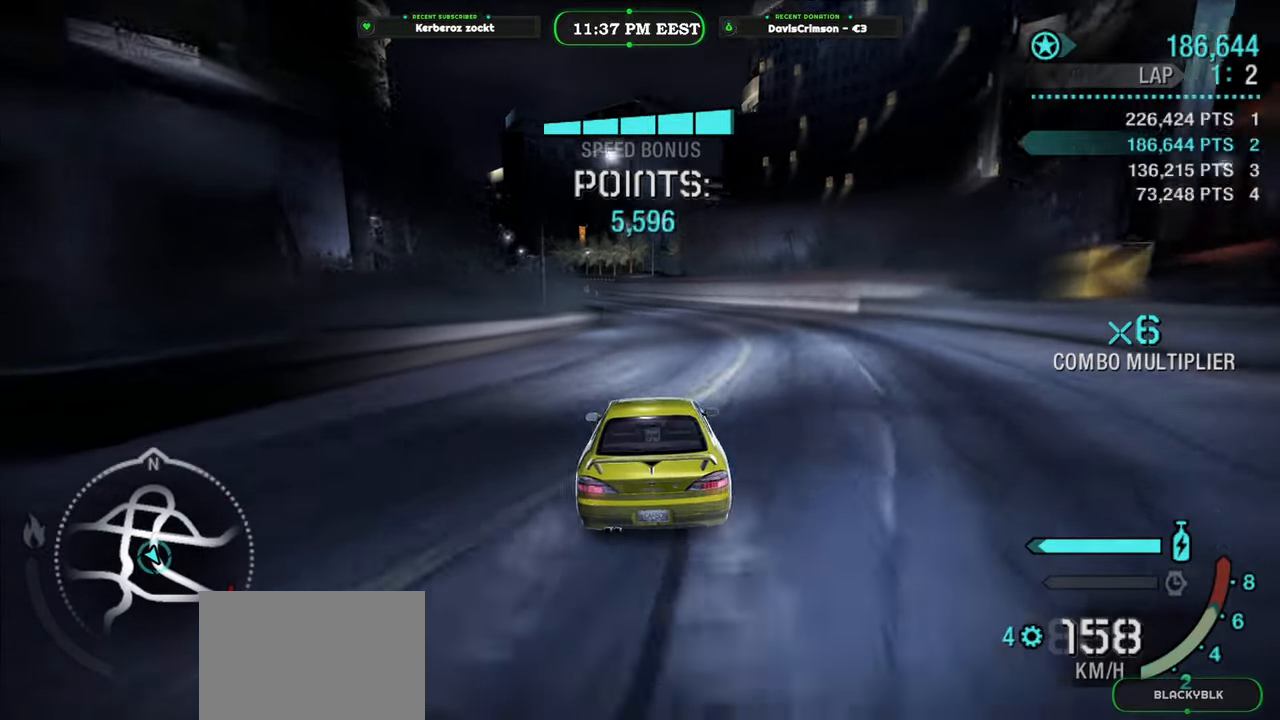
{"dt_ms": 1000, "buttons": ["R2"], "left_stick": "center", "right_stick": "center", "events": [[100, "left_stick", "center"], [516, "left_stick", "left"], [1000, "left_stick", "center"]]}
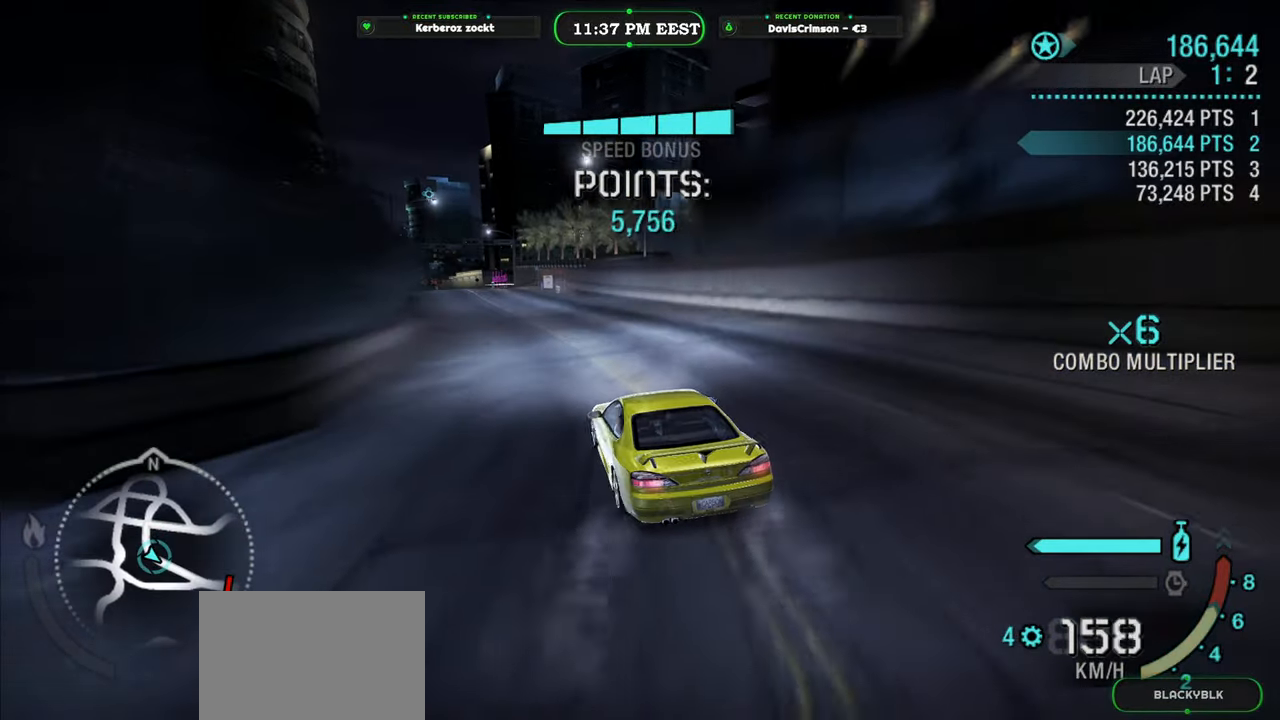
{"dt_ms": 500, "buttons": ["R2"], "left_stick": "right", "right_stick": "center", "events": [[100, "left_stick", "right"], [350, "left_stick", "center"], [500, "left_stick", "right"]]}
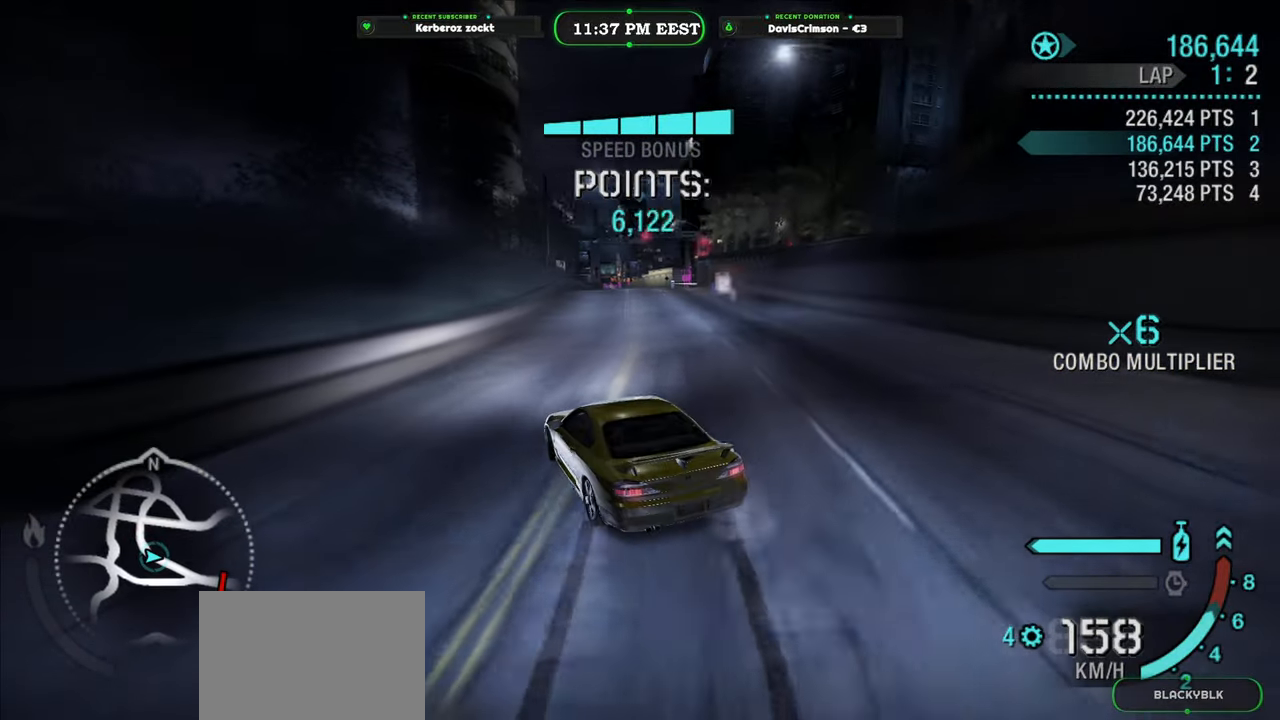
{"dt_ms": 500, "buttons": ["Y", "R2"], "left_stick": "right", "right_stick": "center", "events": [[216, "left_stick", "center"], [366, "Y", "down"], [366, "left_stick", "right"]]}
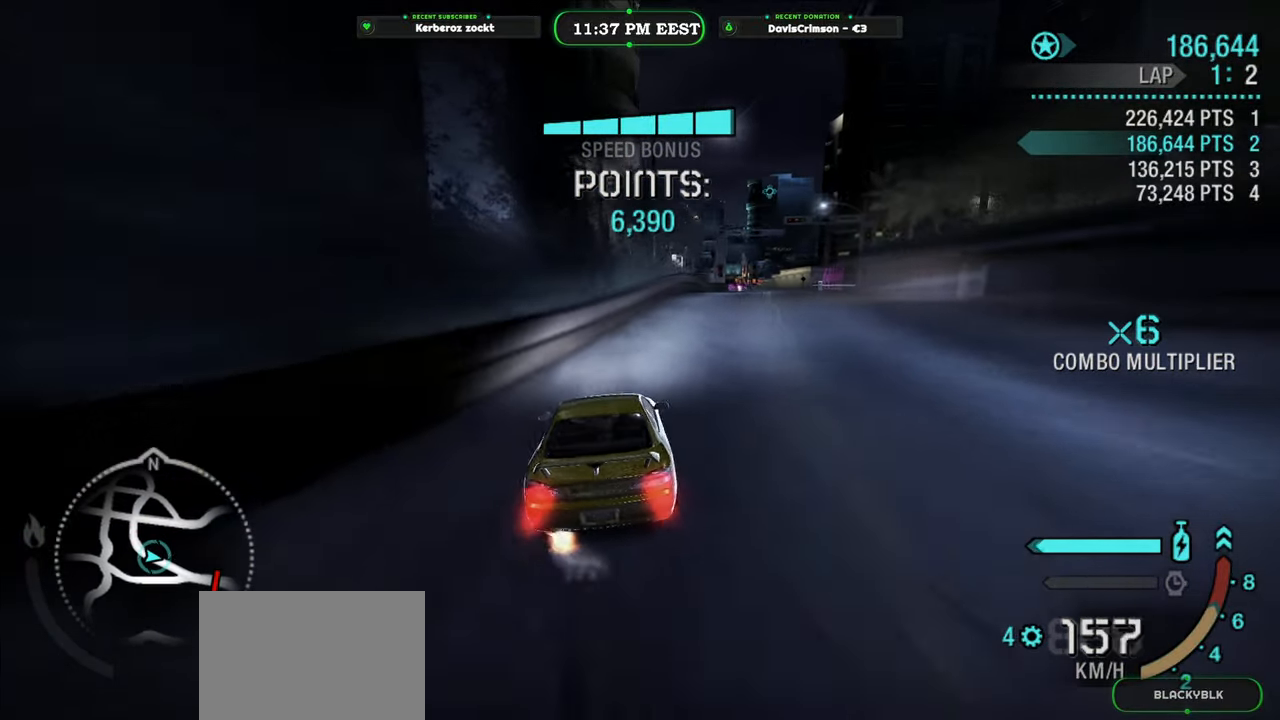
{"dt_ms": 500, "buttons": ["Y", "R2"], "left_stick": "center", "right_stick": "center", "events": [[66, "left_stick", "center"], [183, "left_stick", "right"], [333, "left_stick", "center"]]}
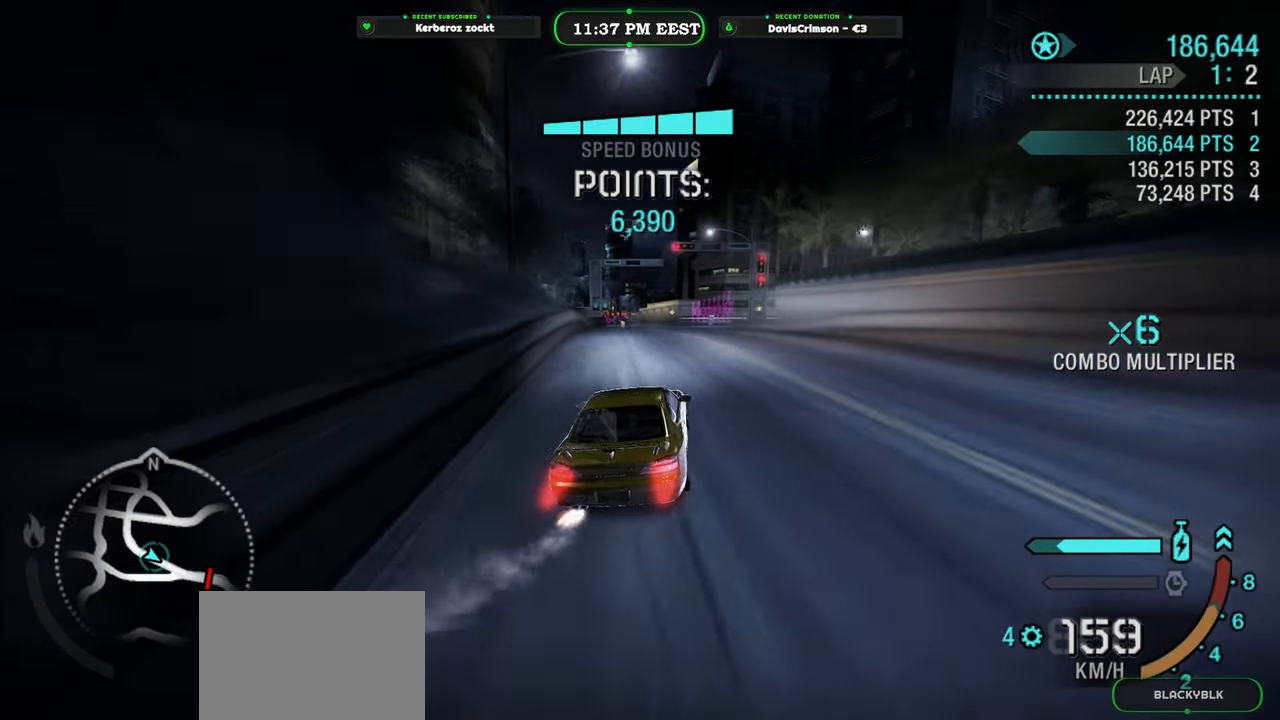
{"dt_ms": 500, "buttons": ["R2"], "left_stick": "center", "right_stick": "center", "events": [[100, "Y", "up"], [166, "left_stick", "left"], [383, "left_stick", "center"]]}
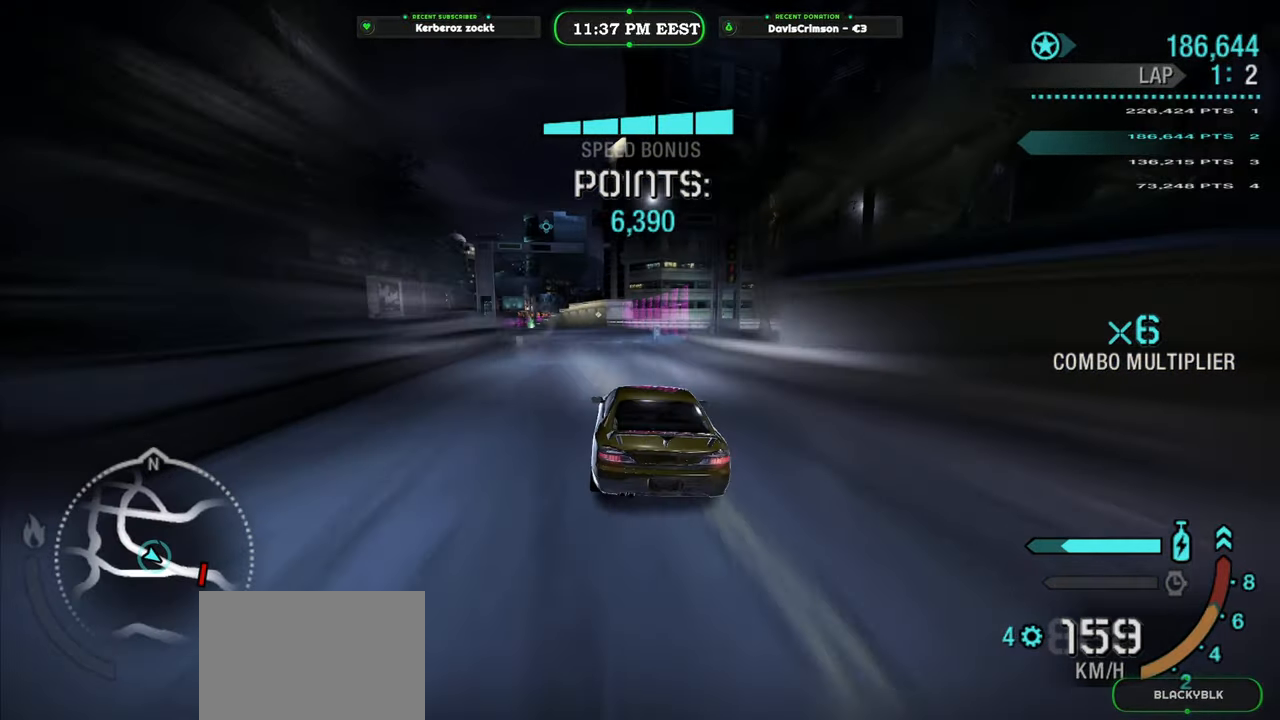
{"dt_ms": 500, "buttons": ["R2"], "left_stick": "right", "right_stick": "center", "events": [[366, "left_stick", "right"]]}
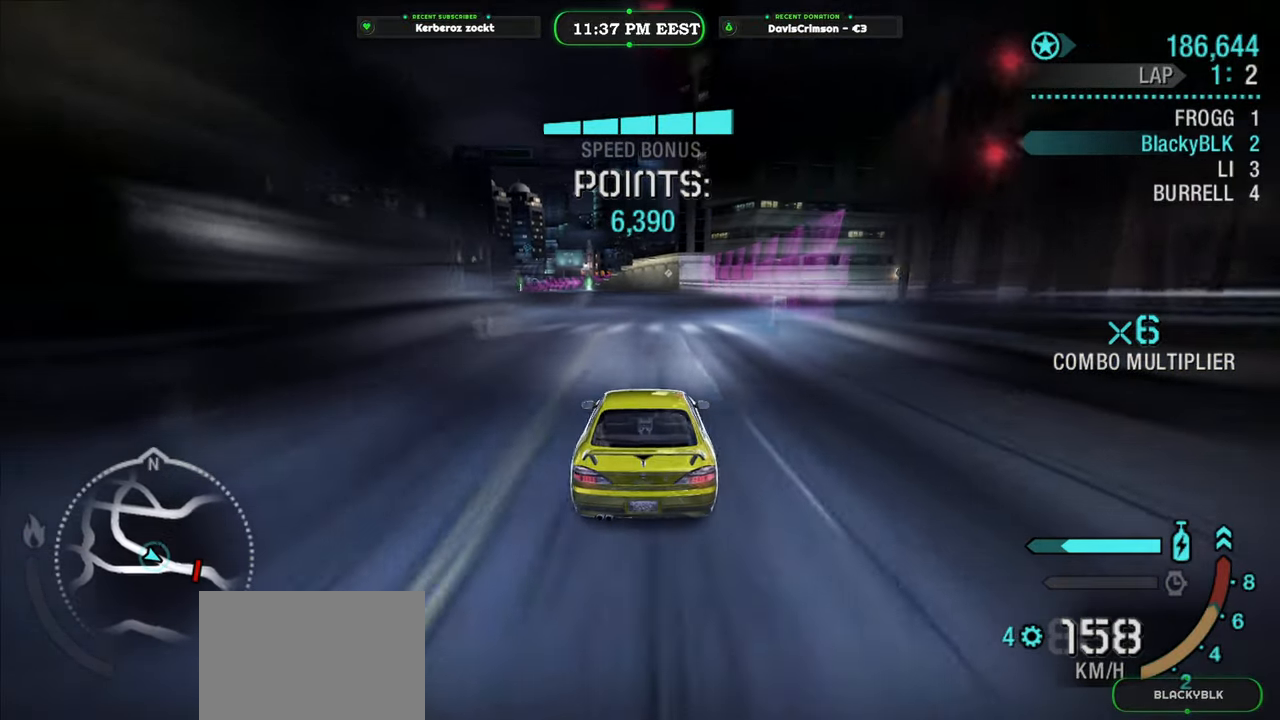
{"dt_ms": 500, "buttons": ["R2"], "left_stick": "left", "right_stick": "center", "events": [[33, "left_stick", "center"], [233, "left_stick", "left"]]}
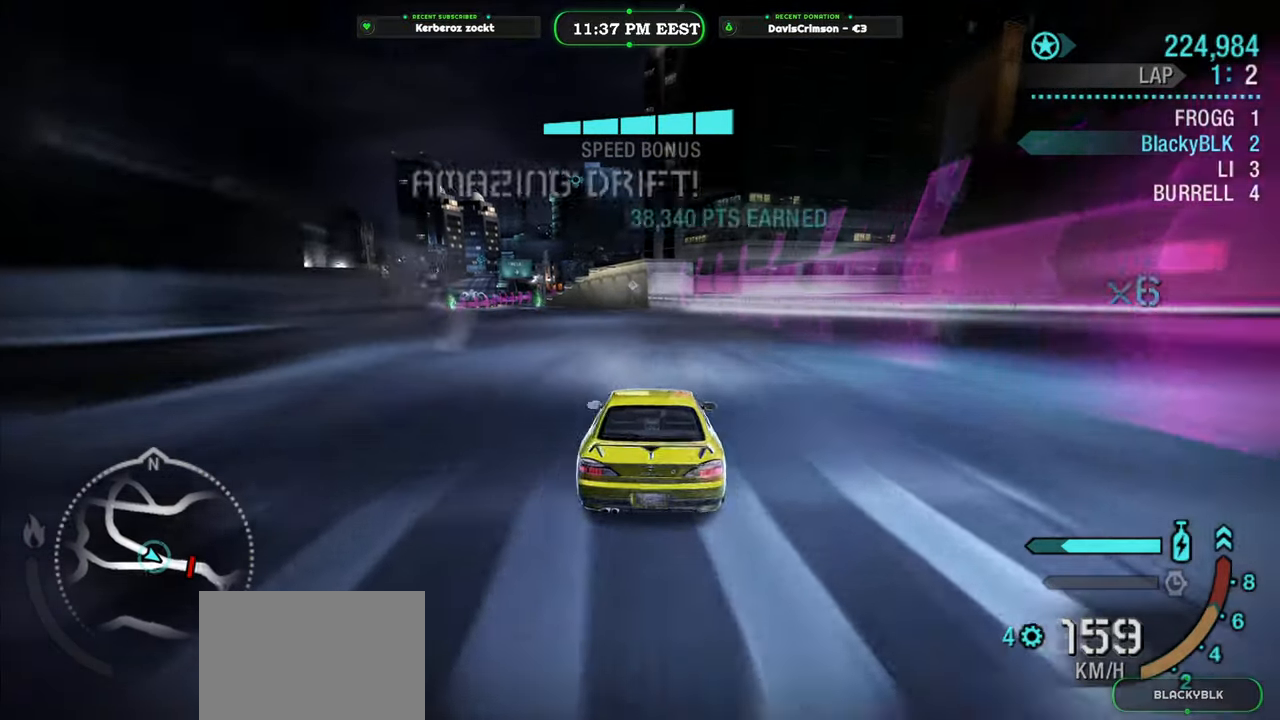
{"dt_ms": 500, "buttons": ["R2"], "left_stick": "right", "right_stick": "center", "events": [[200, "left_stick", "center"], [500, "left_stick", "right"]]}
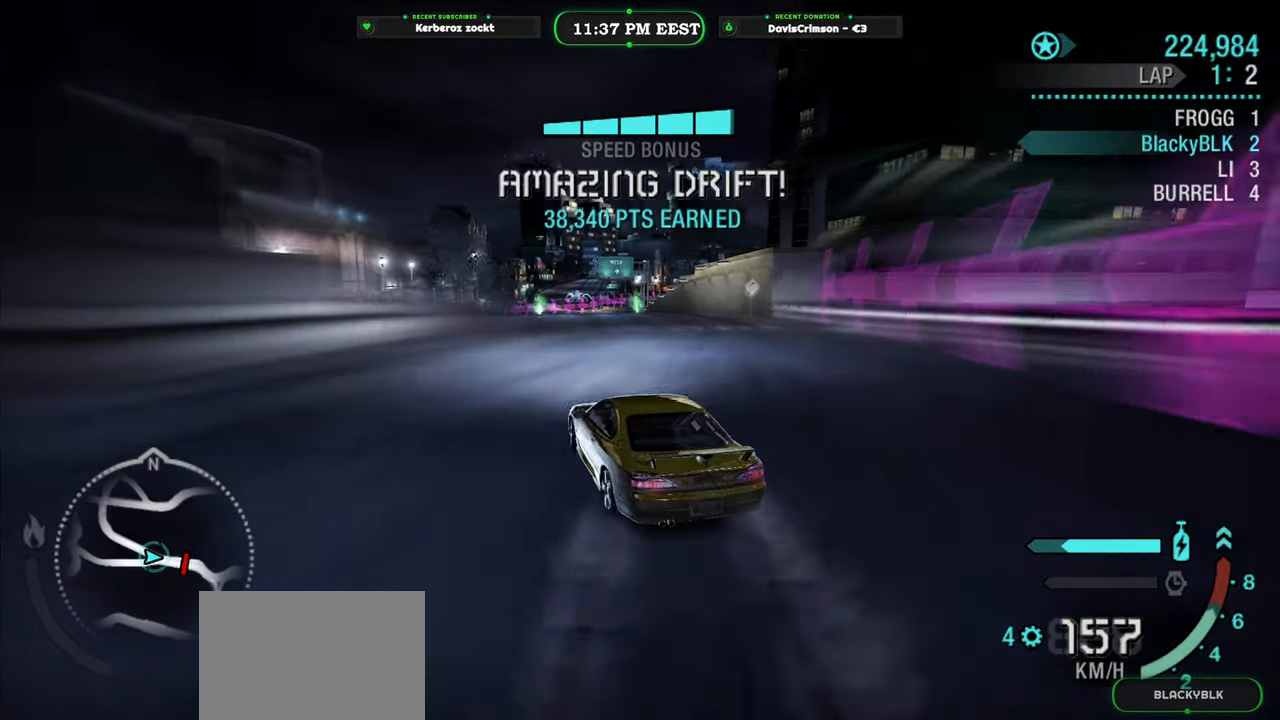
{"dt_ms": 500, "buttons": ["R2"], "left_stick": "right", "right_stick": "center", "events": []}
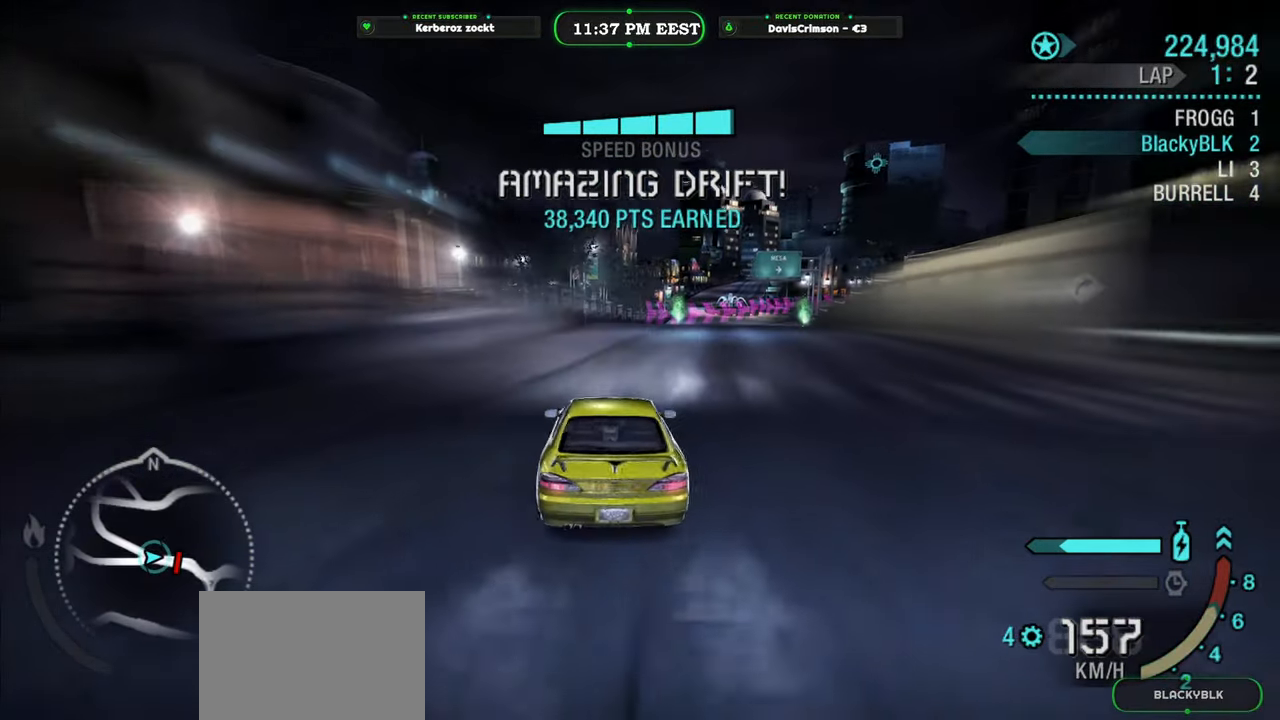
{"dt_ms": 500, "buttons": ["R2"], "left_stick": "left", "right_stick": "center", "events": [[266, "left_stick", "center"], [400, "left_stick", "left"]]}
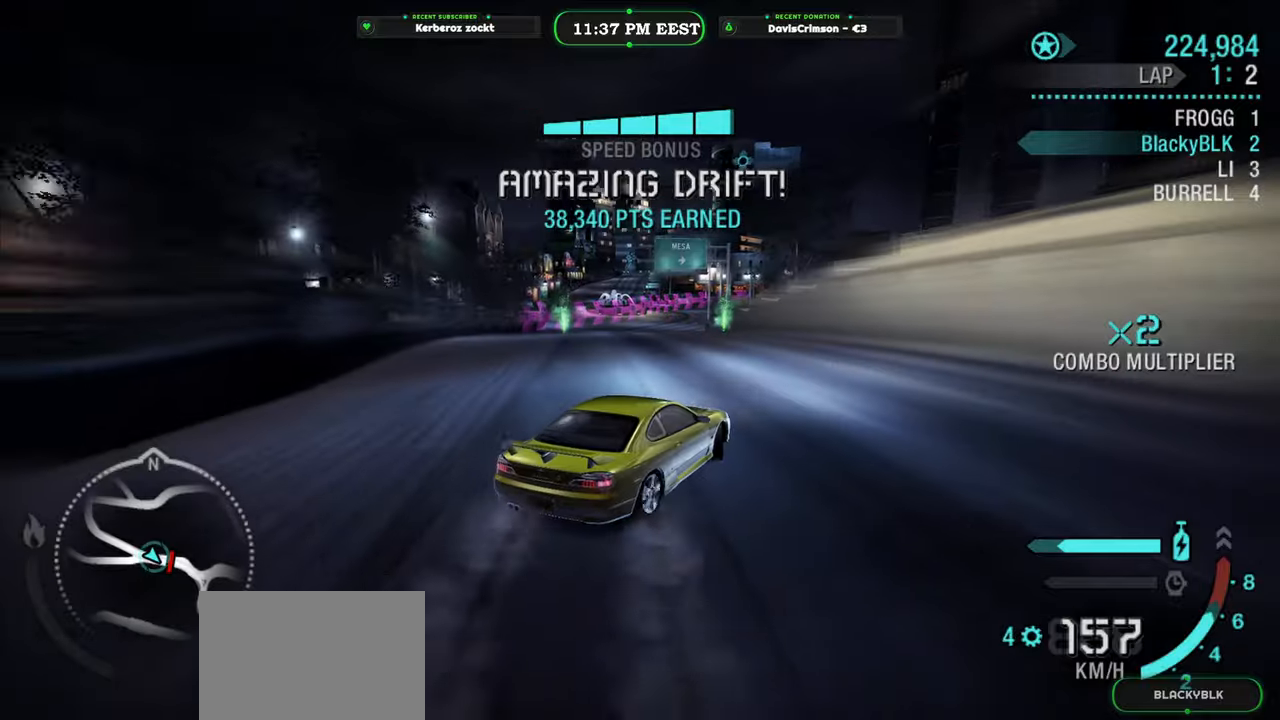
{"dt_ms": 500, "buttons": [], "left_stick": "left", "right_stick": "center", "events": [[500, "R2", "up"]]}
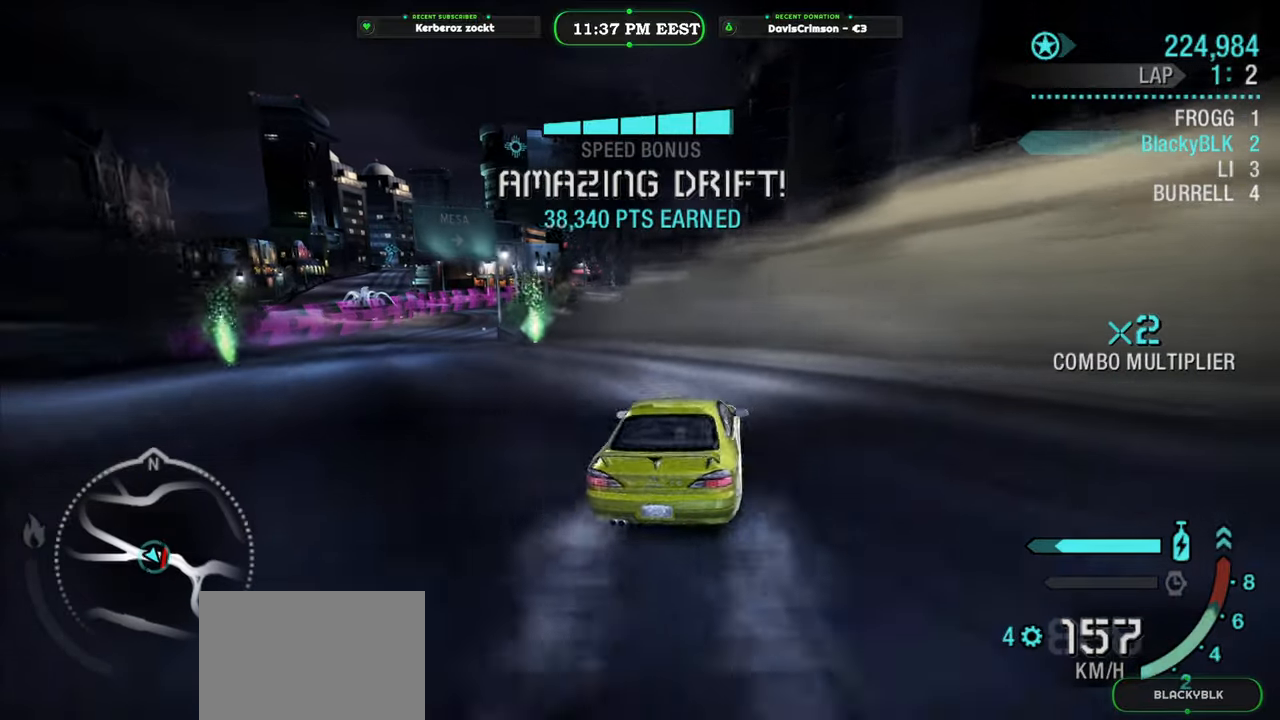
{"dt_ms": 500, "buttons": ["R2"], "left_stick": "center", "right_stick": "center", "events": [[300, "left_stick", "center"], [350, "R2", "down"]]}
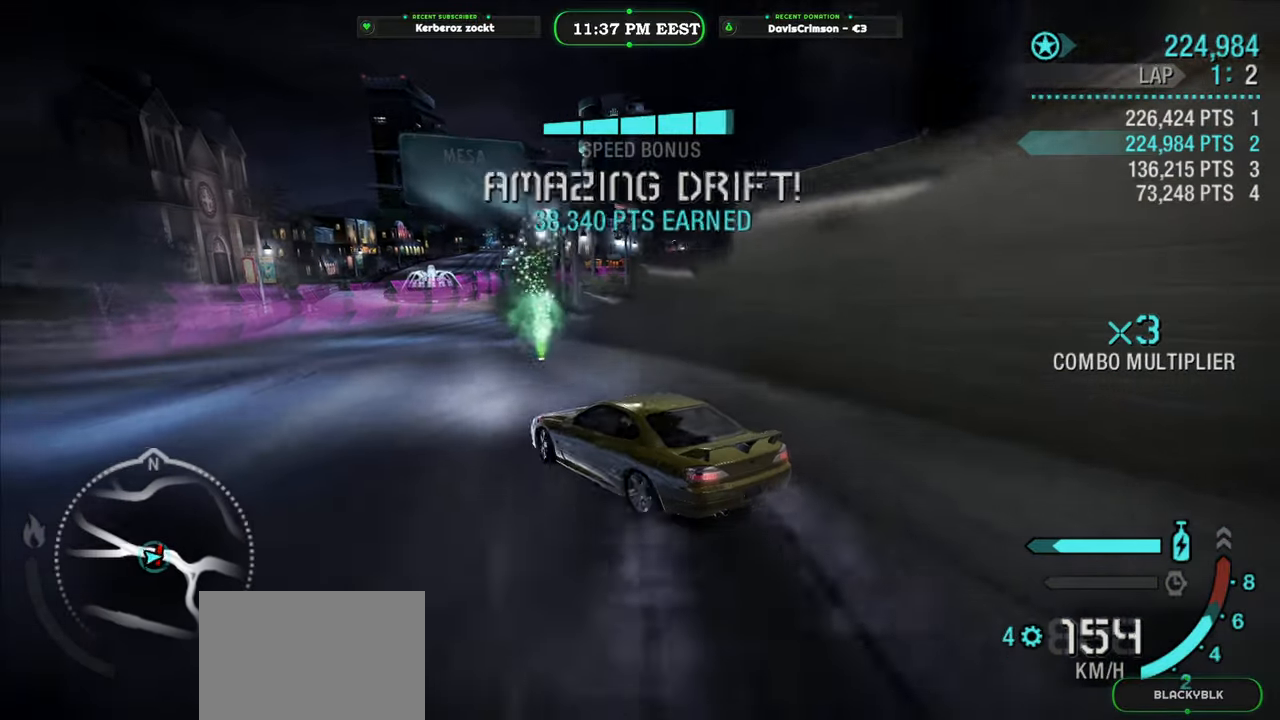
{"dt_ms": 500, "buttons": ["R2"], "left_stick": "right", "right_stick": "center", "events": [[183, "left_stick", "right"]]}
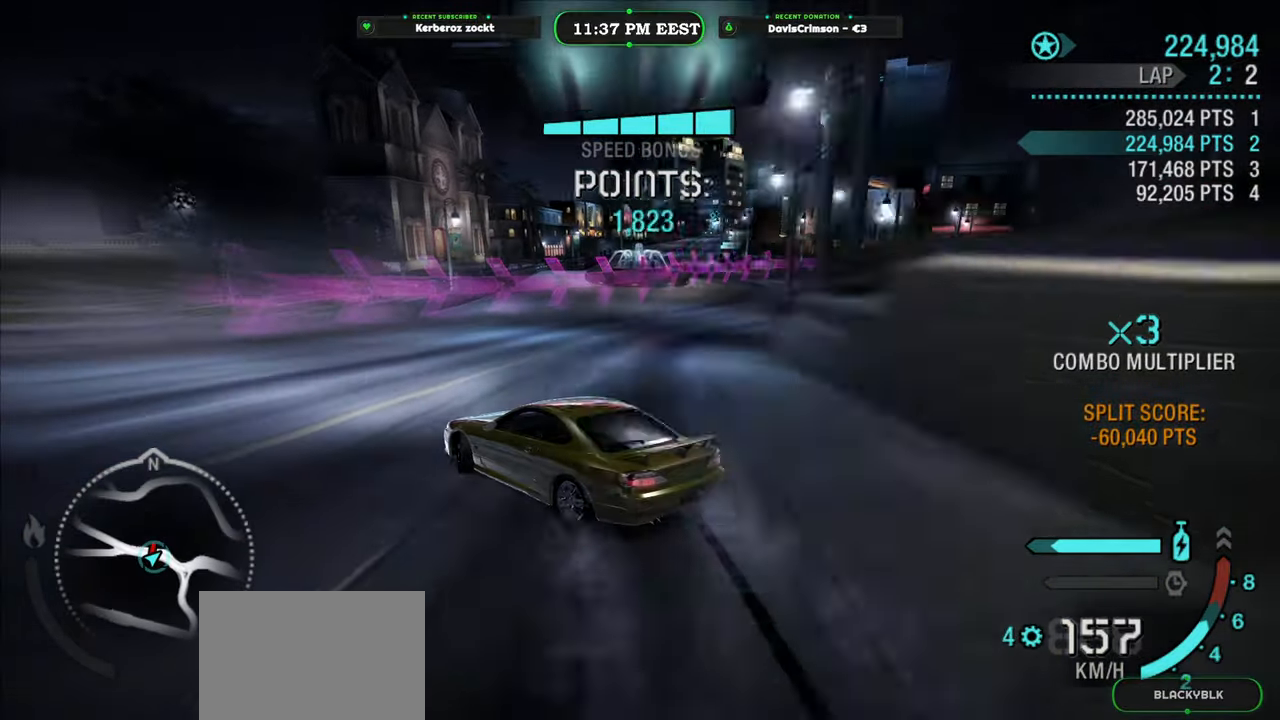
{"dt_ms": 500, "buttons": [], "left_stick": "right", "right_stick": "center", "events": [[283, "R2", "up"]]}
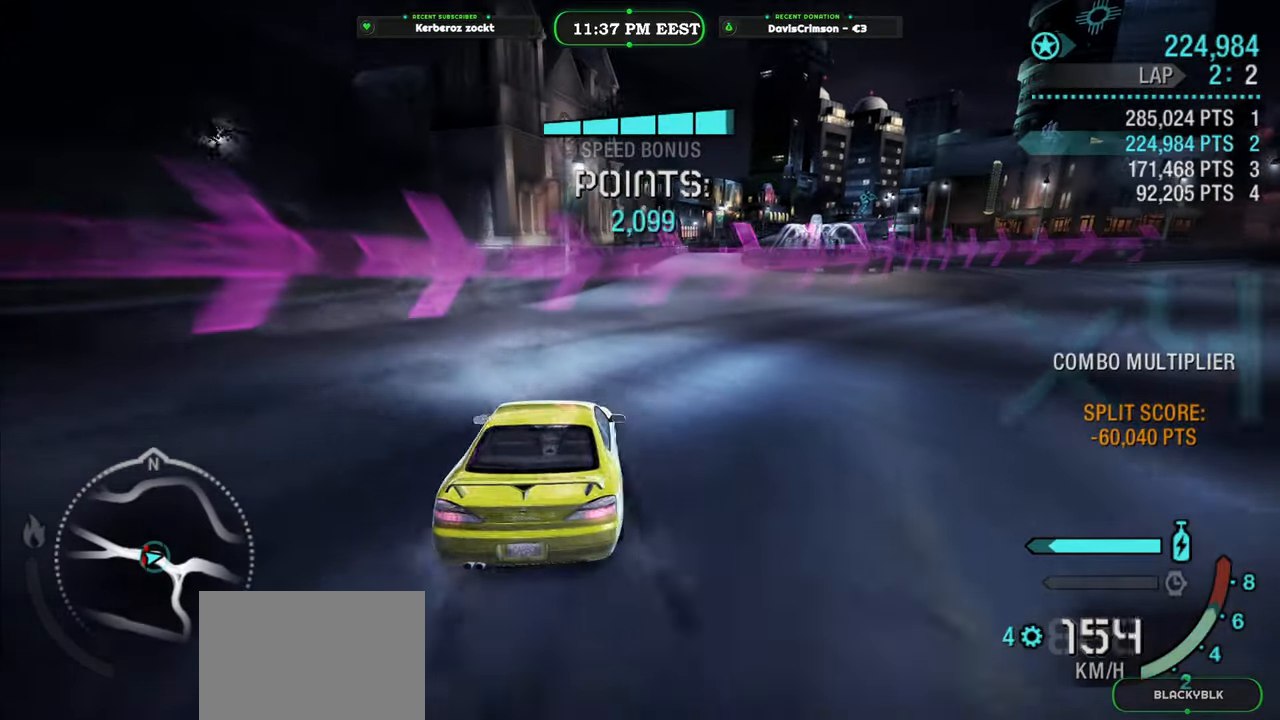
{"dt_ms": 500, "buttons": [], "left_stick": "center", "right_stick": "center", "events": [[316, "left_stick", "center"]]}
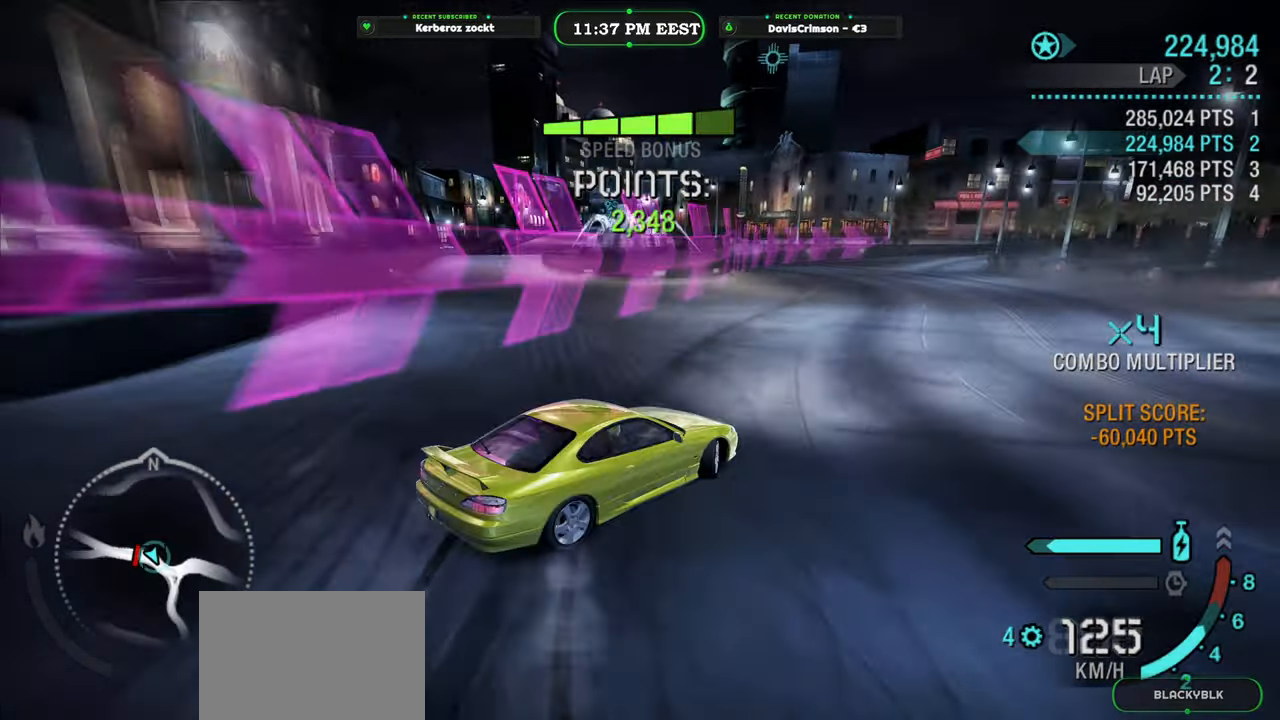
{"dt_ms": 500, "buttons": ["R2"], "left_stick": "left", "right_stick": "center", "events": [[50, "R2", "down"], [166, "left_stick", "left"]]}